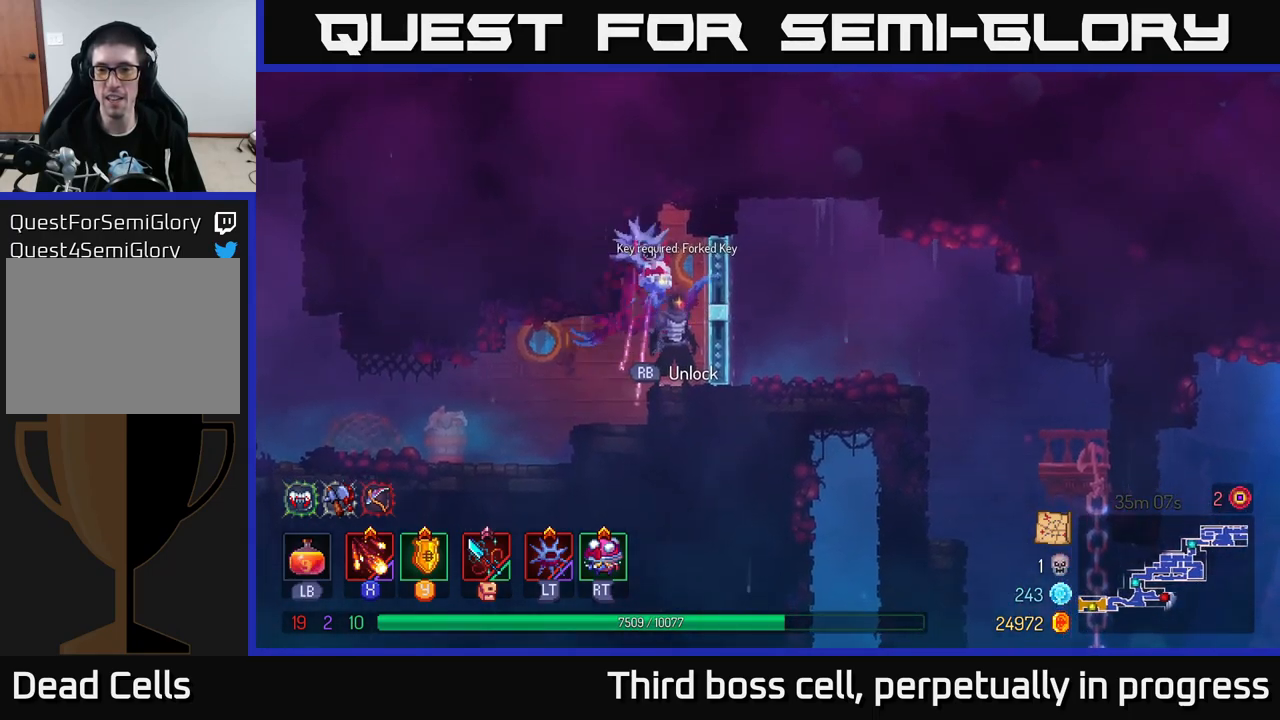
Gameplay with a controller (Xbox layout); each line is a JSON object with the inputs held at the frame after it. "events" lists button and stick changes between this image and that frame as [ms after this image, input, new state], when the widget could be followed in between.
{"buttons": [], "left_stick": "center", "right_stick": "down-right", "events": [[417, "right_stick", "down-right"]]}
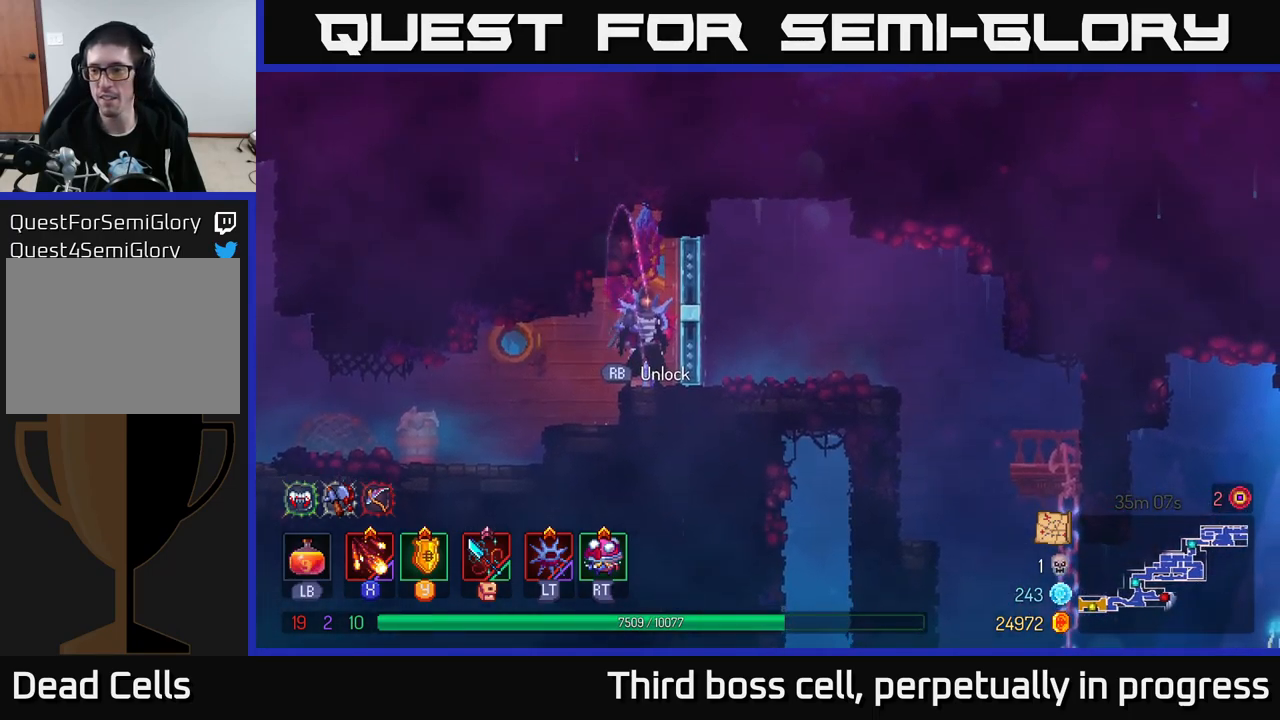
{"buttons": [], "left_stick": "center", "right_stick": "down-right", "events": []}
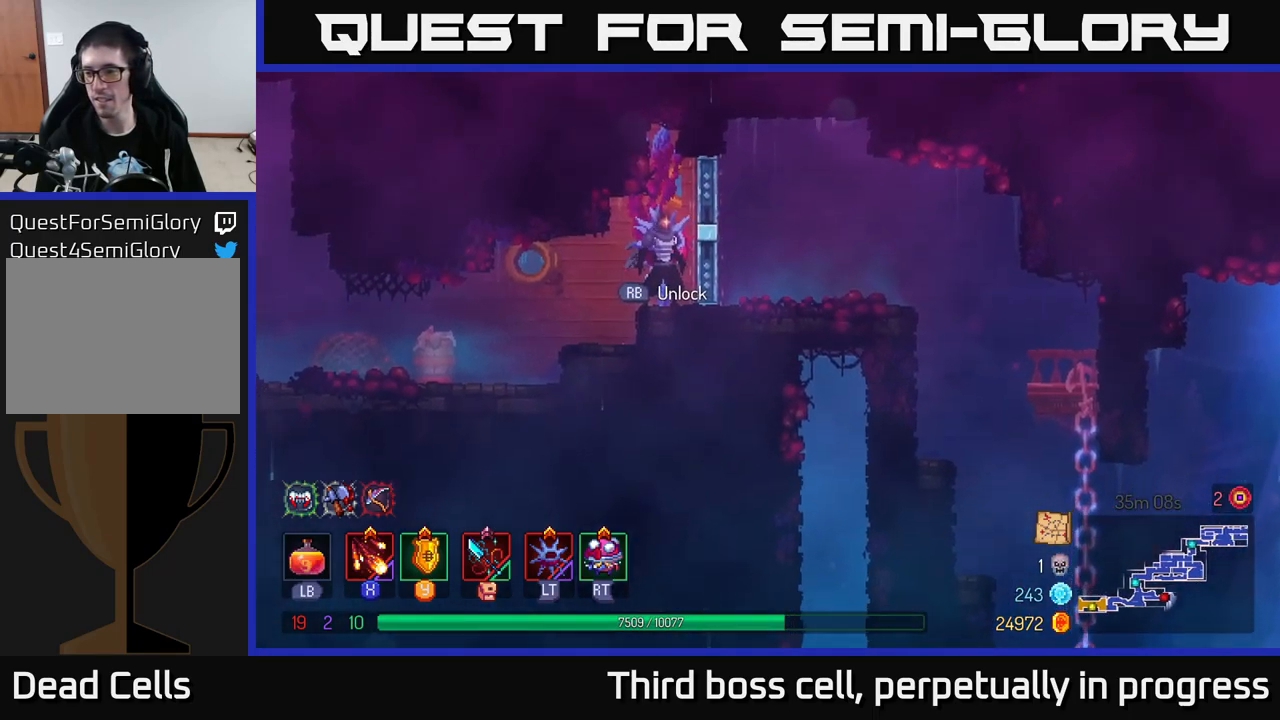
{"buttons": [], "left_stick": "center", "right_stick": "center", "events": [[84, "SELECT", "down"], [100, "right_stick", "center"], [267, "SELECT", "up"]]}
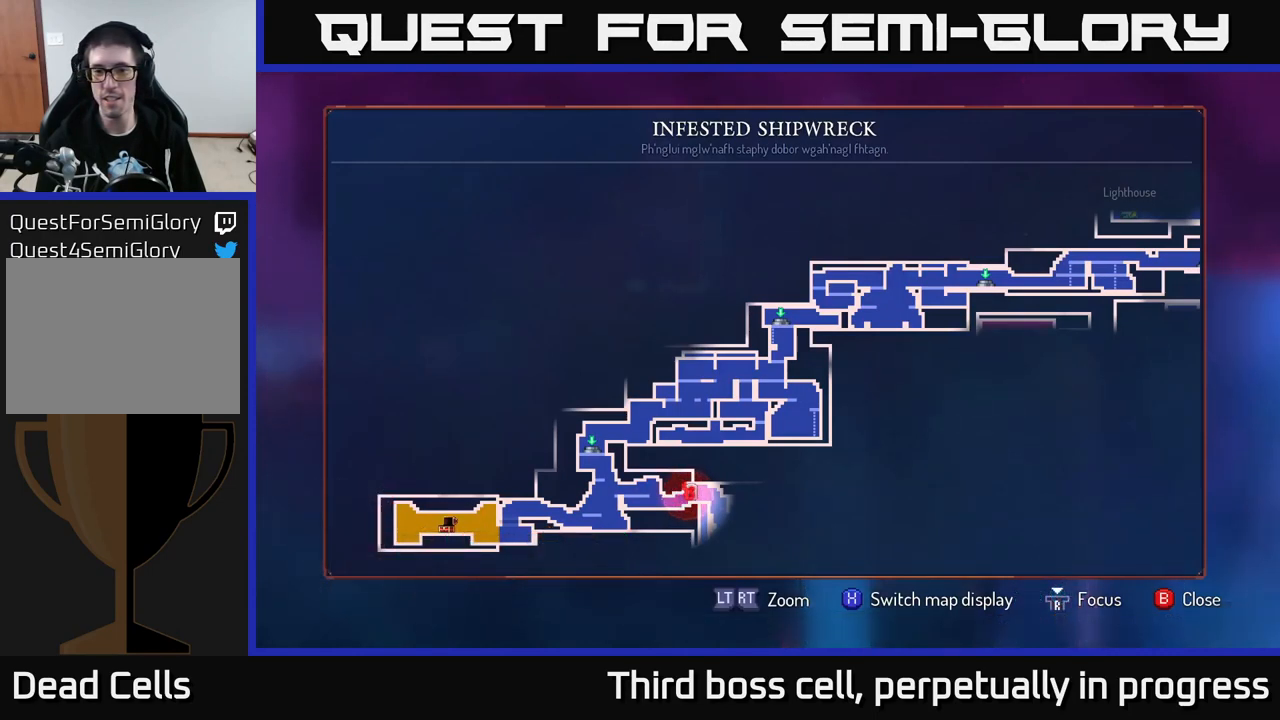
{"buttons": ["SELECT"], "left_stick": "center", "right_stick": "center", "events": [[500, "SELECT", "down"]]}
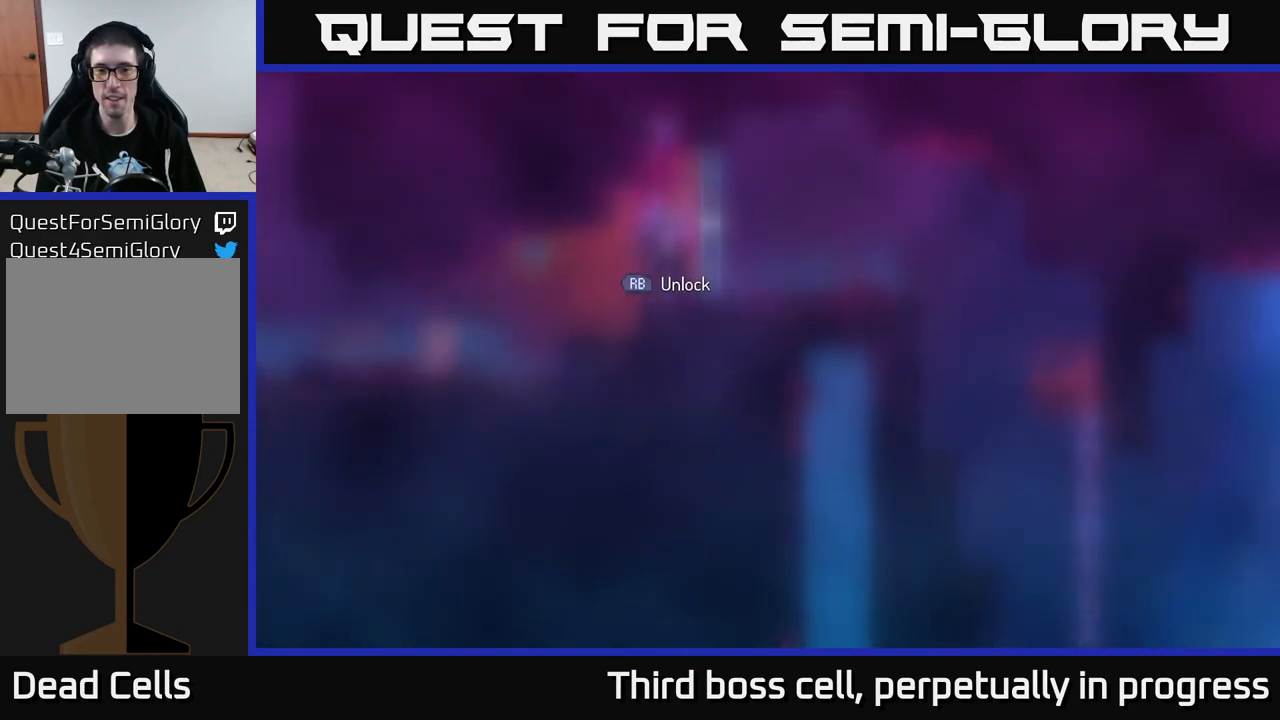
{"buttons": ["B"], "left_stick": "left", "right_stick": "center", "events": [[84, "SELECT", "up"], [84, "left_stick", "up-left"], [134, "left_stick", "left"], [484, "B", "down"]]}
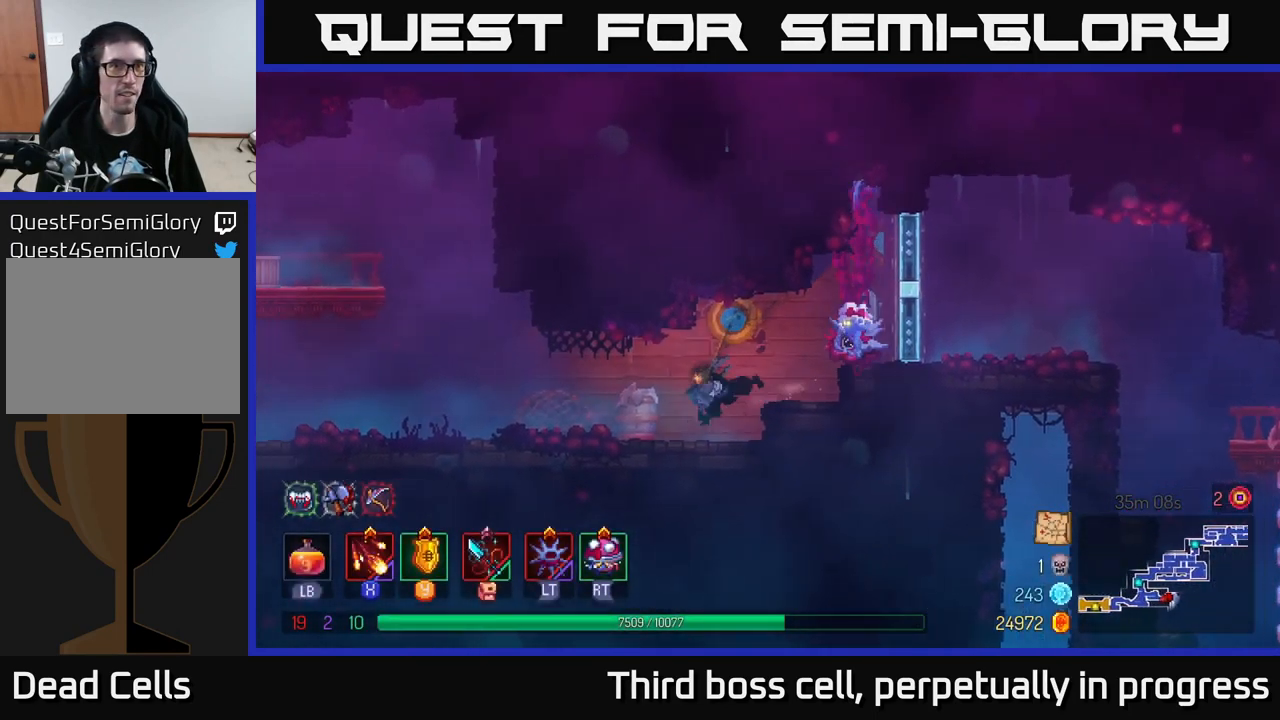
{"buttons": ["A"], "left_stick": "left", "right_stick": "center", "events": [[150, "B", "up"], [501, "A", "down"]]}
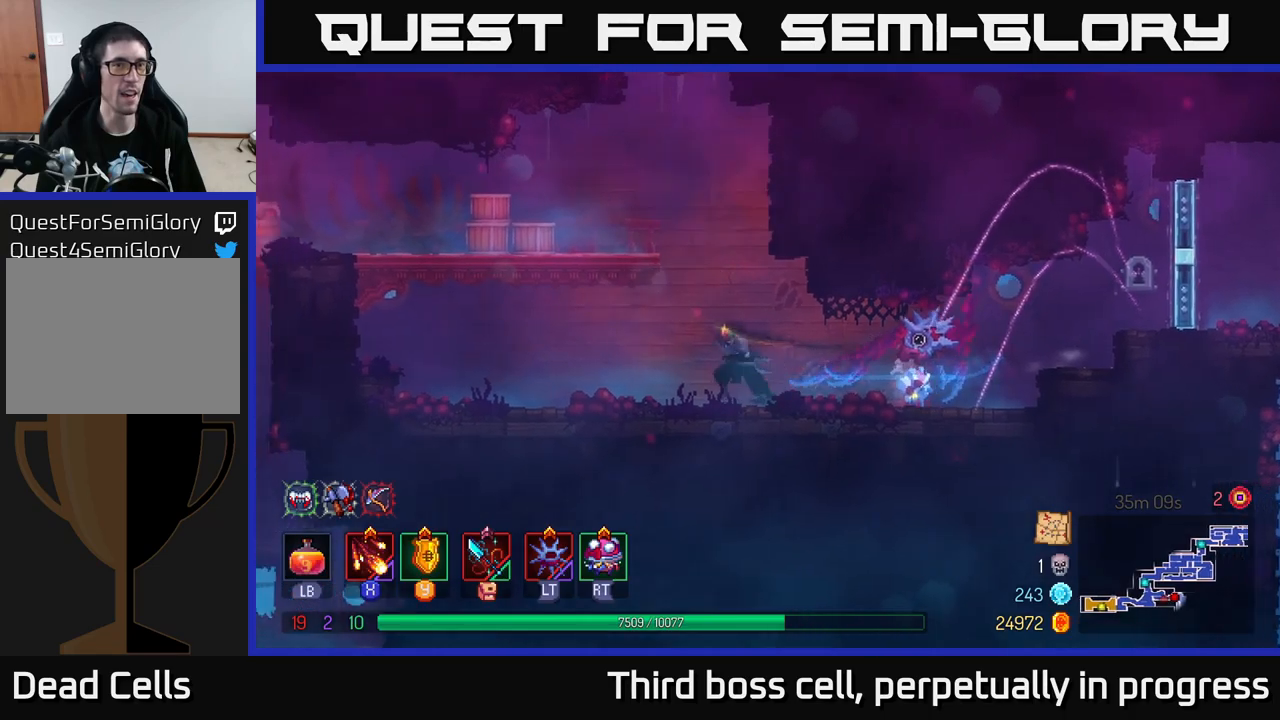
{"buttons": [], "left_stick": "left", "right_stick": "center", "events": [[116, "A", "up"], [166, "A", "down"], [300, "A", "up"]]}
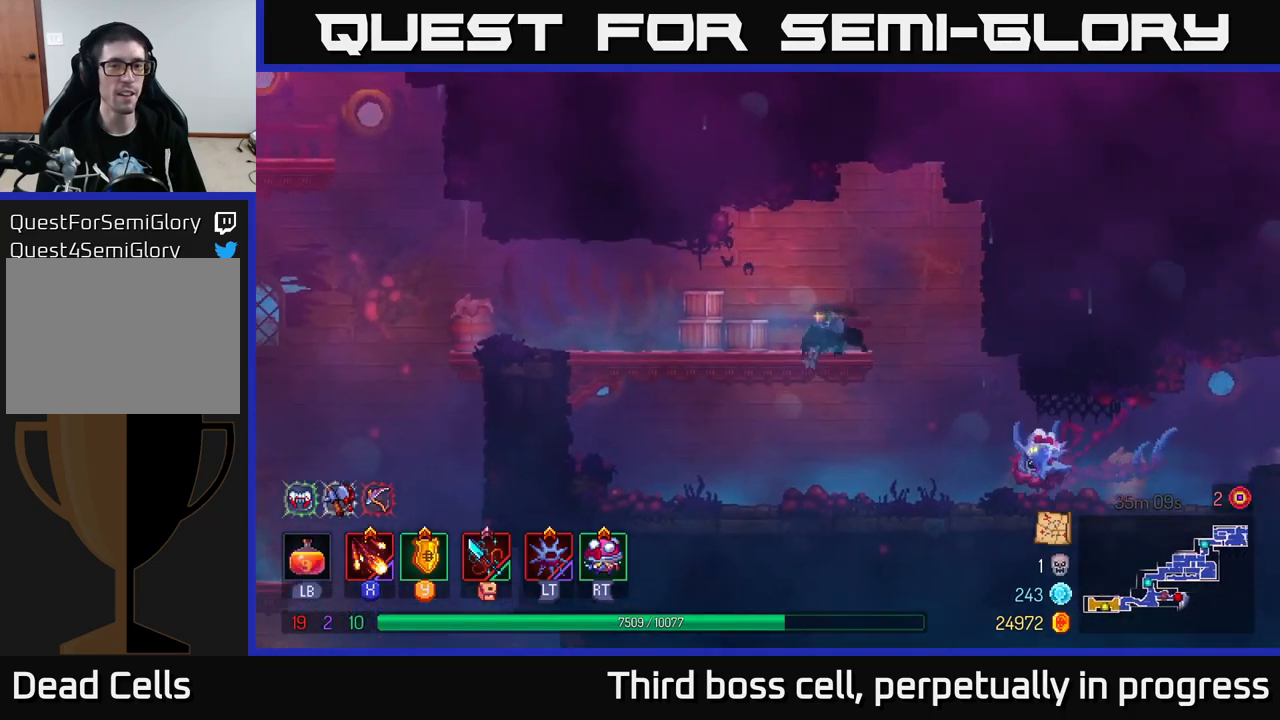
{"buttons": [], "left_stick": "left", "right_stick": "center", "events": []}
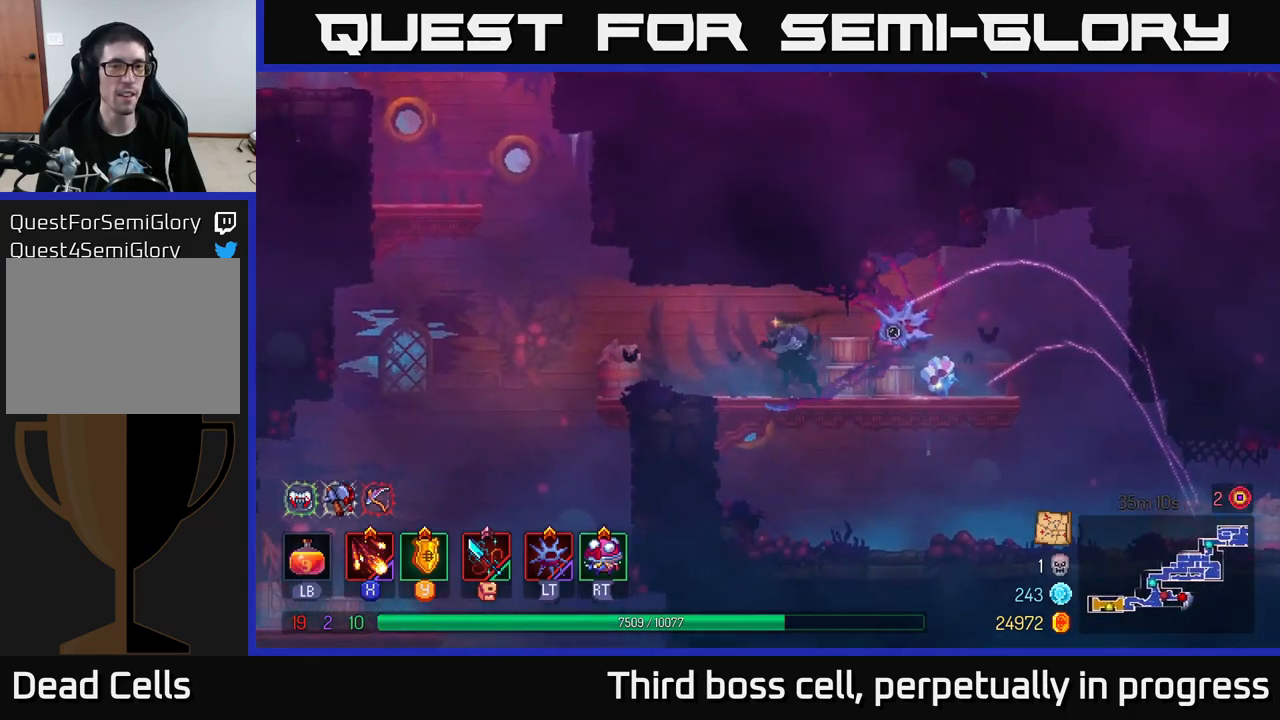
{"buttons": ["A"], "left_stick": "left", "right_stick": "center", "events": [[483, "A", "down"]]}
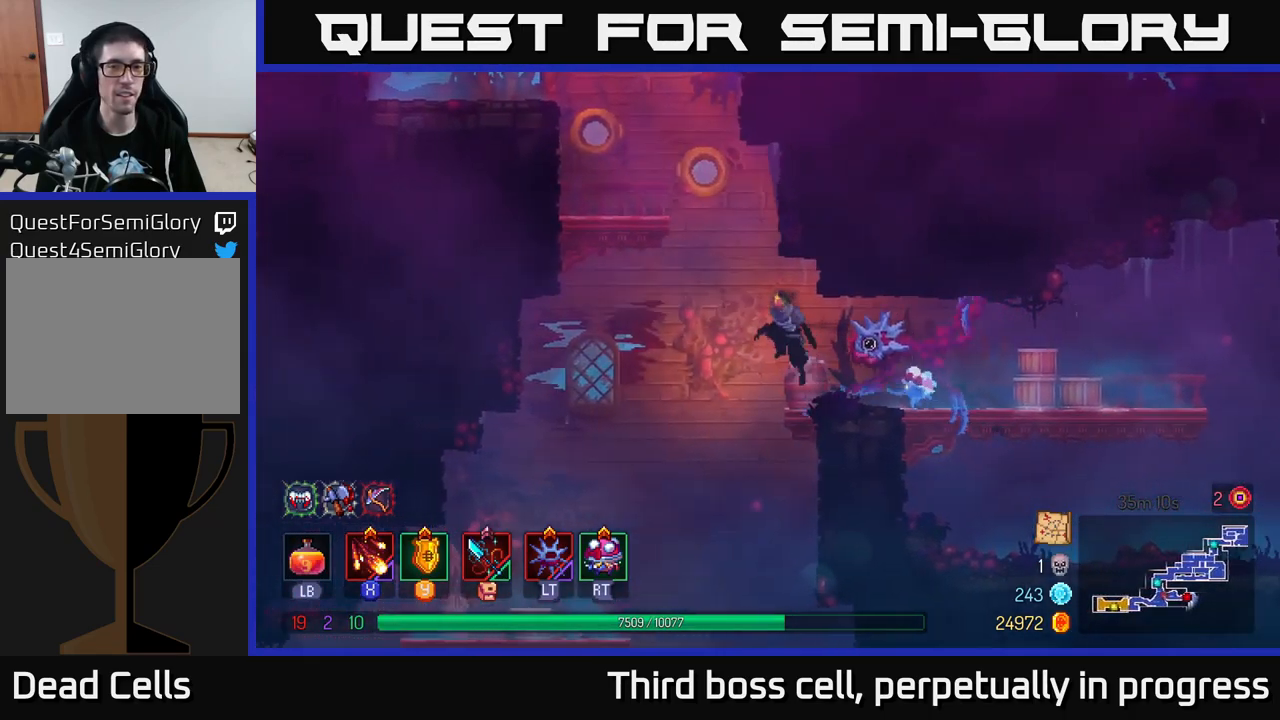
{"buttons": [], "left_stick": "left", "right_stick": "center", "events": [[66, "A", "up"], [133, "A", "down"], [266, "A", "up"]]}
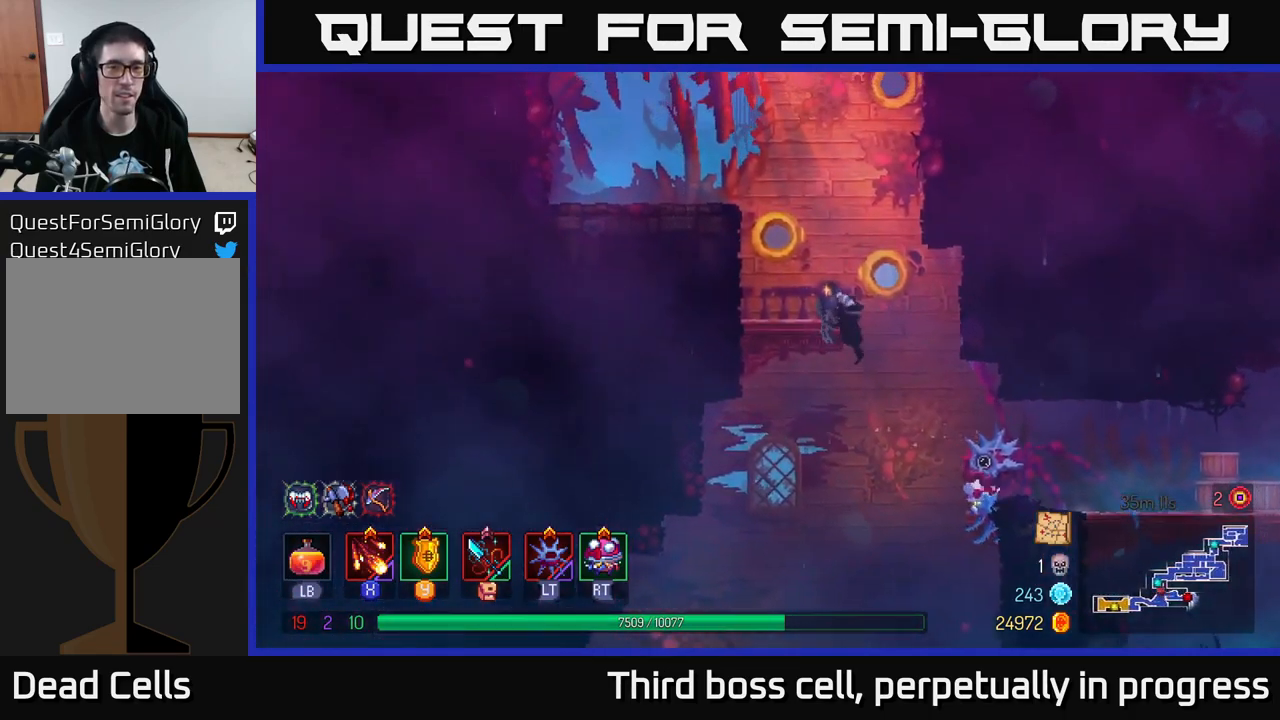
{"buttons": [], "left_stick": "left", "right_stick": "center", "events": [[216, "A", "down"], [333, "A", "up"]]}
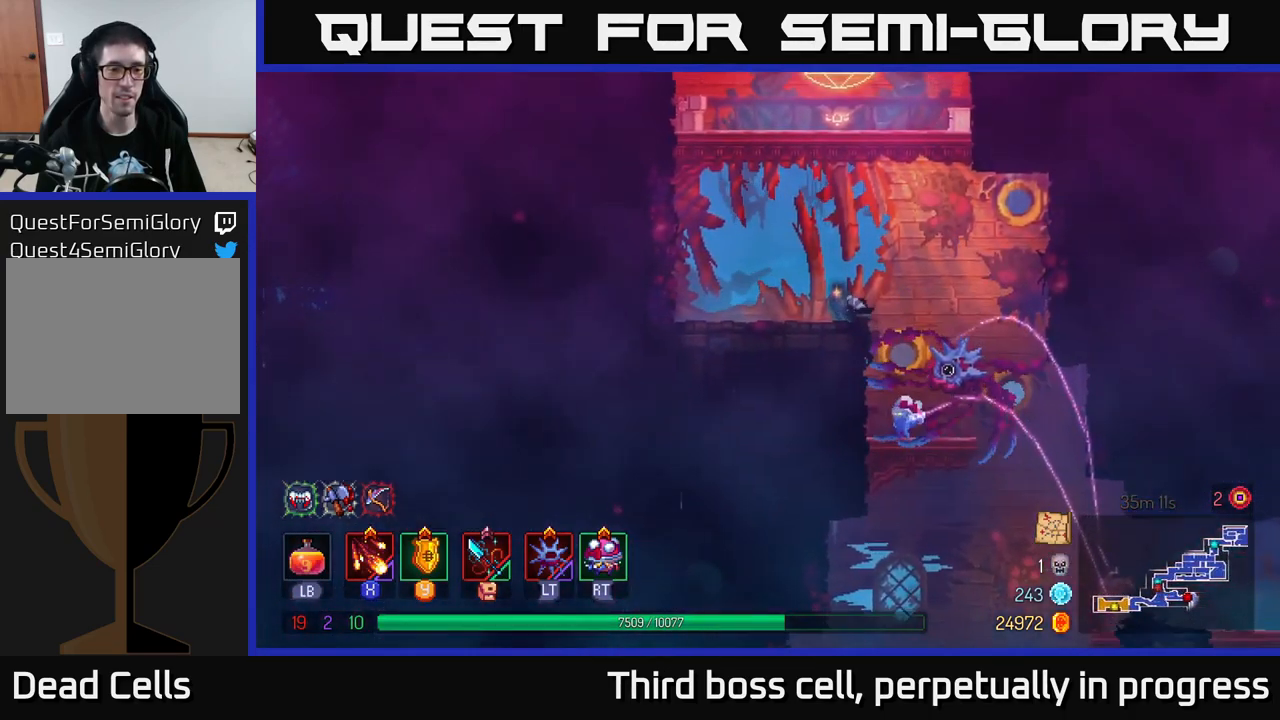
{"buttons": ["A"], "left_stick": "left", "right_stick": "center", "events": [[100, "left_stick", "center"], [166, "left_stick", "right"], [200, "A", "down"], [316, "A", "up"], [400, "A", "down"], [416, "left_stick", "left"]]}
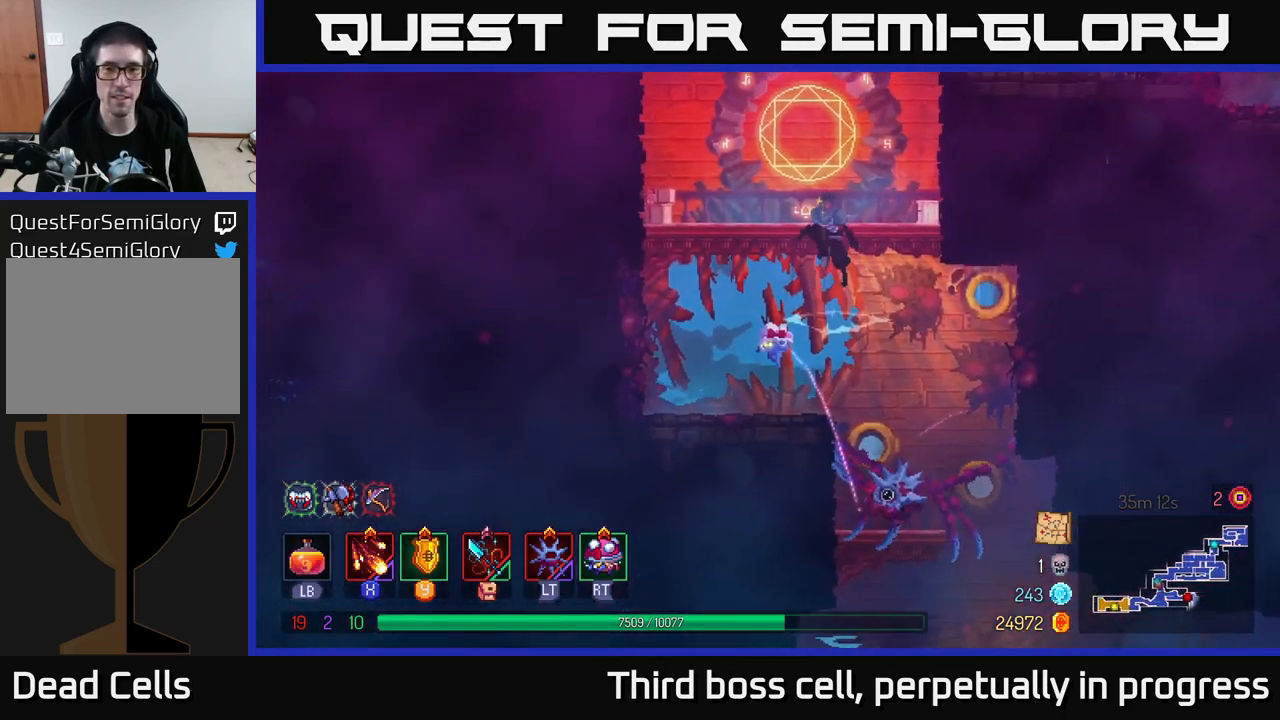
{"buttons": ["A"], "left_stick": "right", "right_stick": "center", "events": [[33, "A", "up"], [100, "left_stick", "right"], [483, "A", "down"]]}
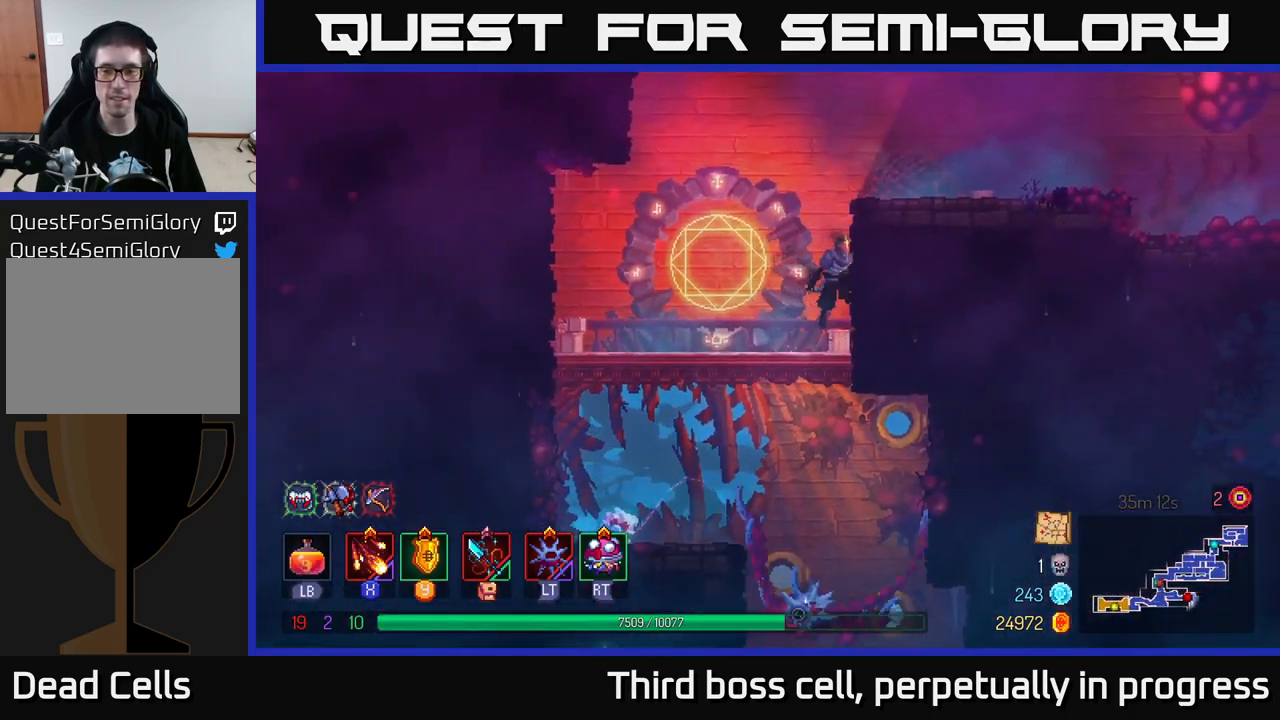
{"buttons": [], "left_stick": "right", "right_stick": "center", "events": [[166, "A", "up"]]}
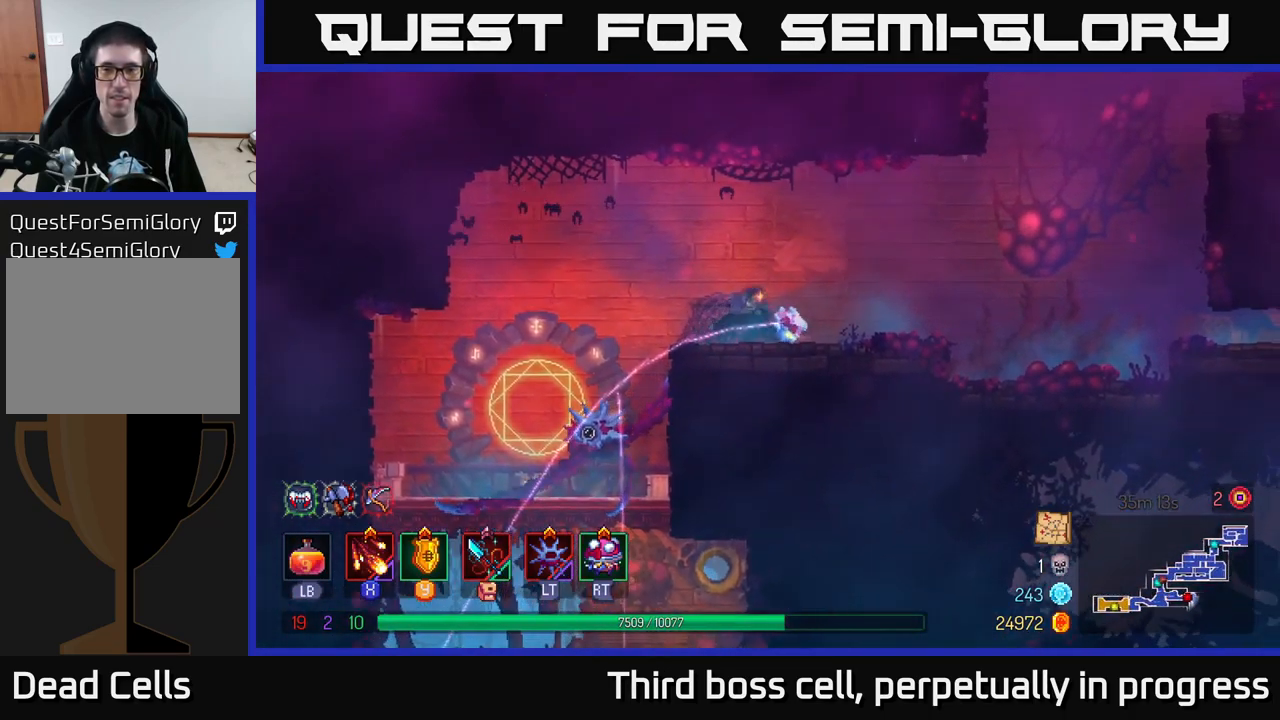
{"buttons": [], "left_stick": "right", "right_stick": "center", "events": []}
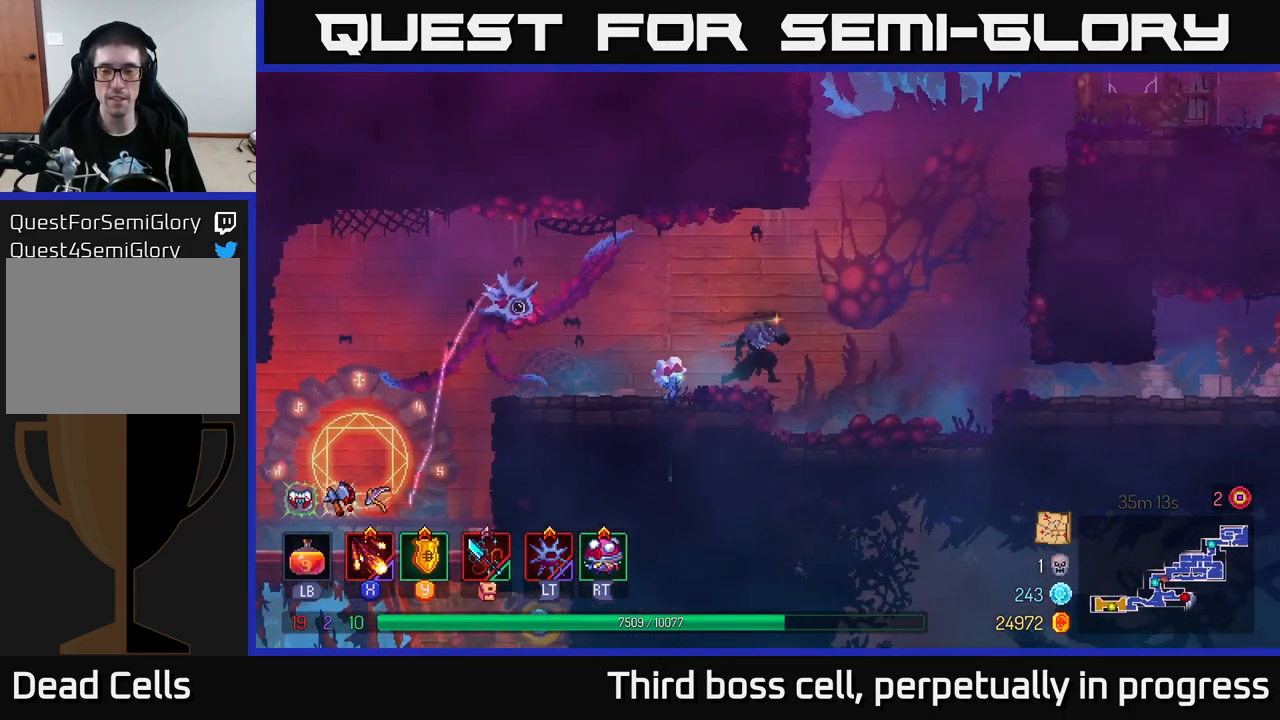
{"buttons": ["A"], "left_stick": "right", "right_stick": "center", "events": [[66, "A", "down"], [233, "A", "up"], [450, "A", "down"]]}
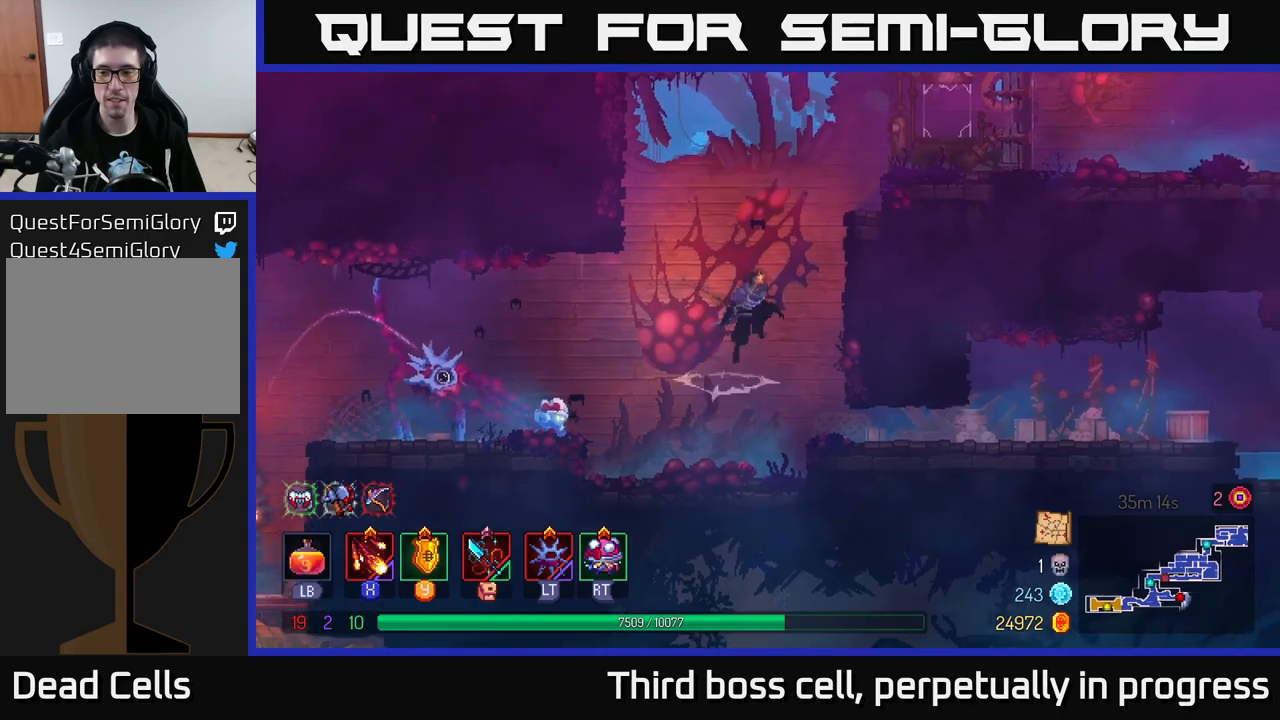
{"buttons": [], "left_stick": "right", "right_stick": "center", "events": [[83, "A", "up"], [217, "A", "down"], [383, "A", "up"]]}
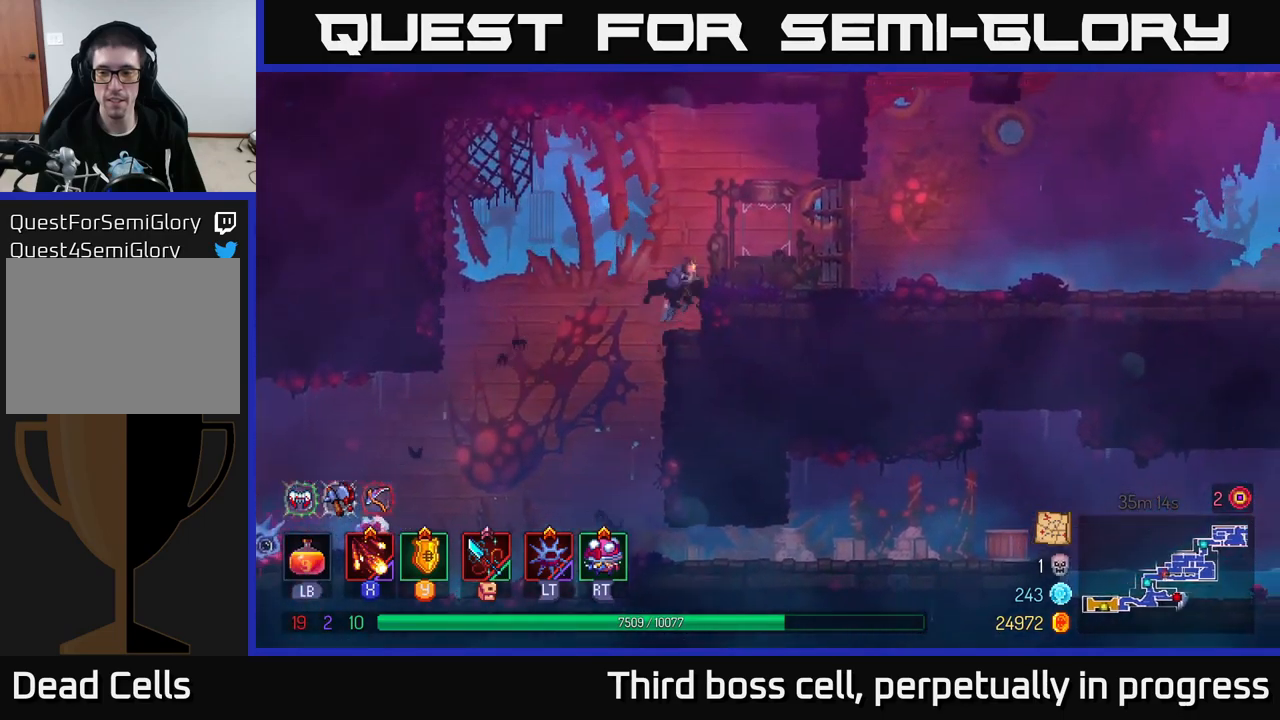
{"buttons": [], "left_stick": "right", "right_stick": "center", "events": [[200, "A", "down"], [350, "A", "up"]]}
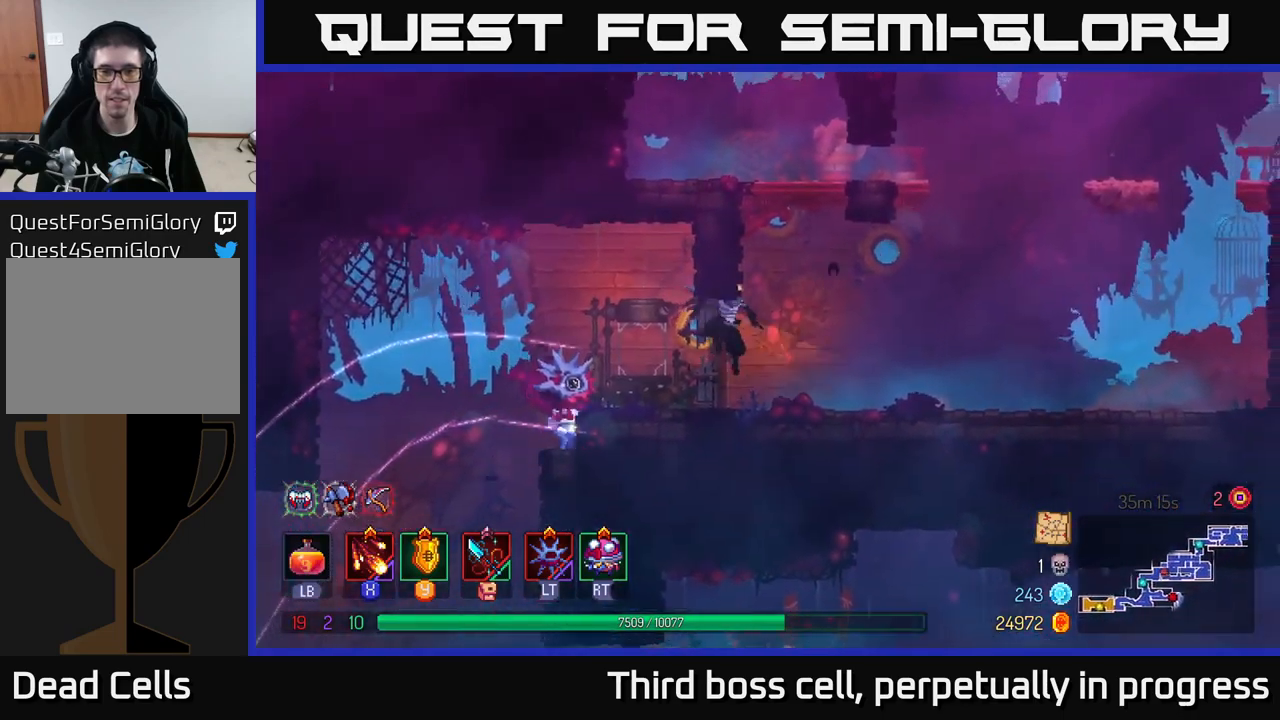
{"buttons": ["A"], "left_stick": "right", "right_stick": "center", "events": [[467, "A", "down"]]}
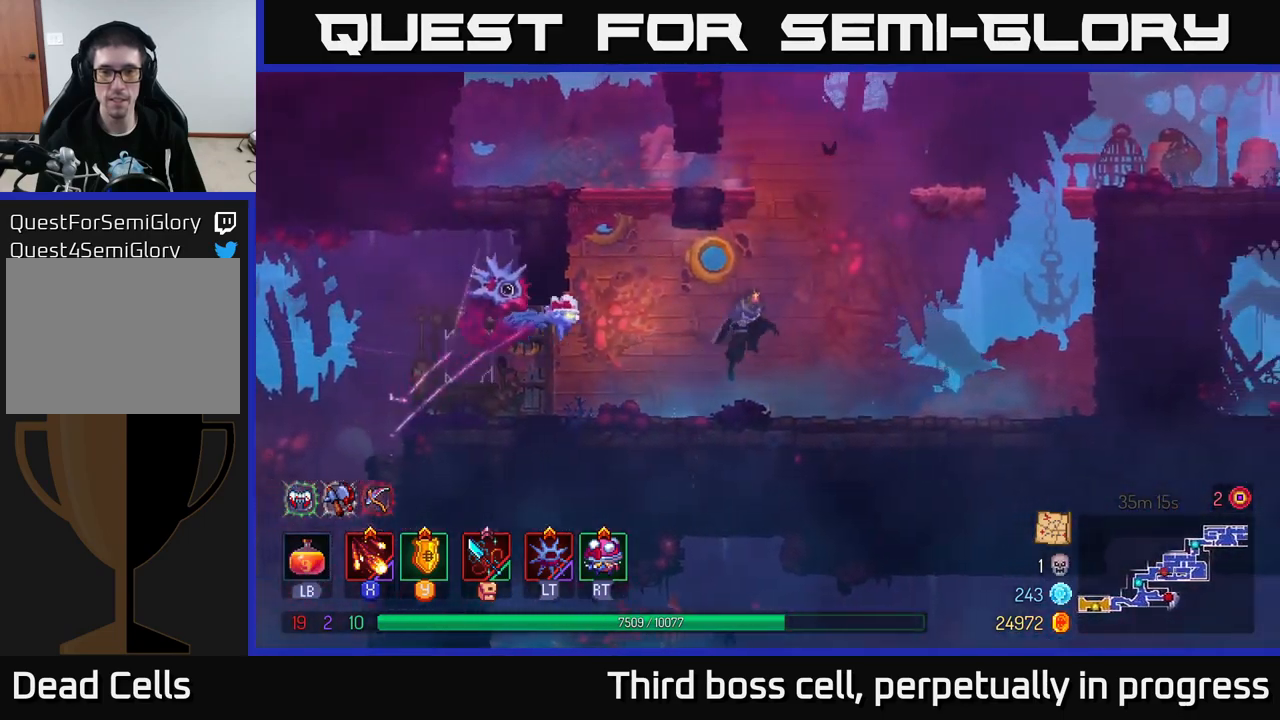
{"buttons": [], "left_stick": "right", "right_stick": "center", "events": [[50, "A", "up"], [233, "A", "down"], [367, "A", "up"]]}
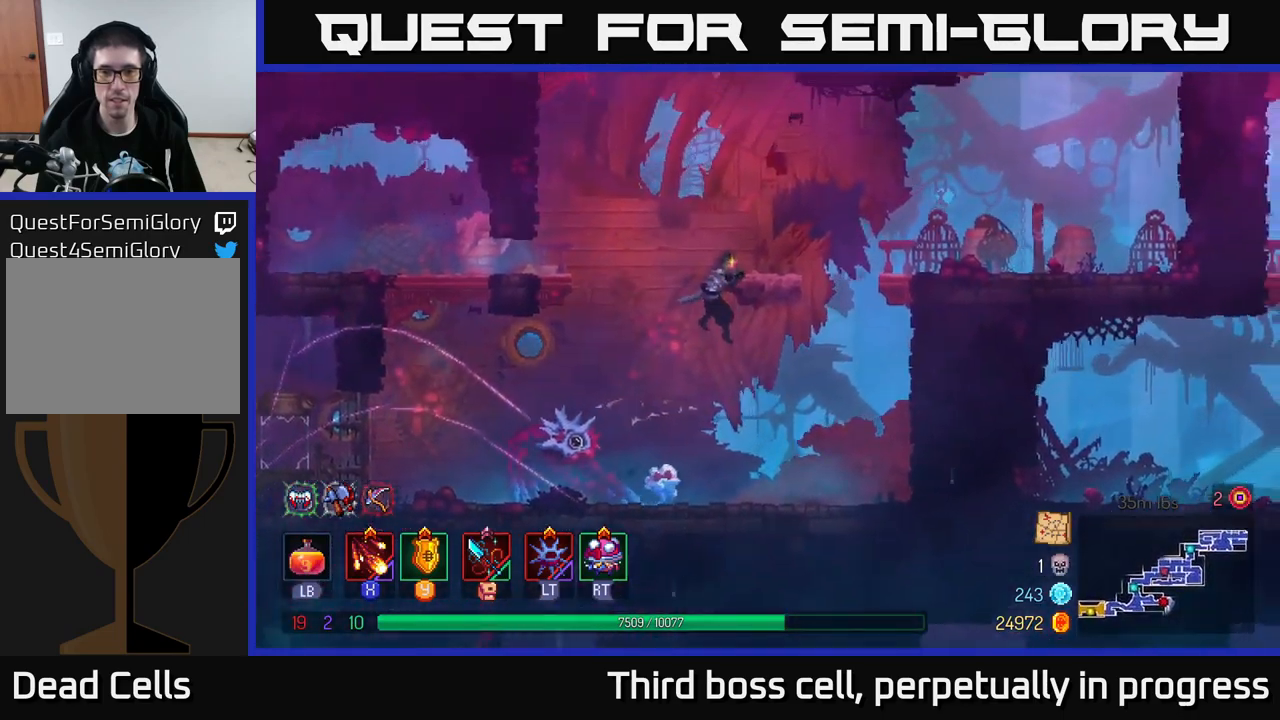
{"buttons": [], "left_stick": "right", "right_stick": "center", "events": [[200, "A", "down"], [350, "A", "up"]]}
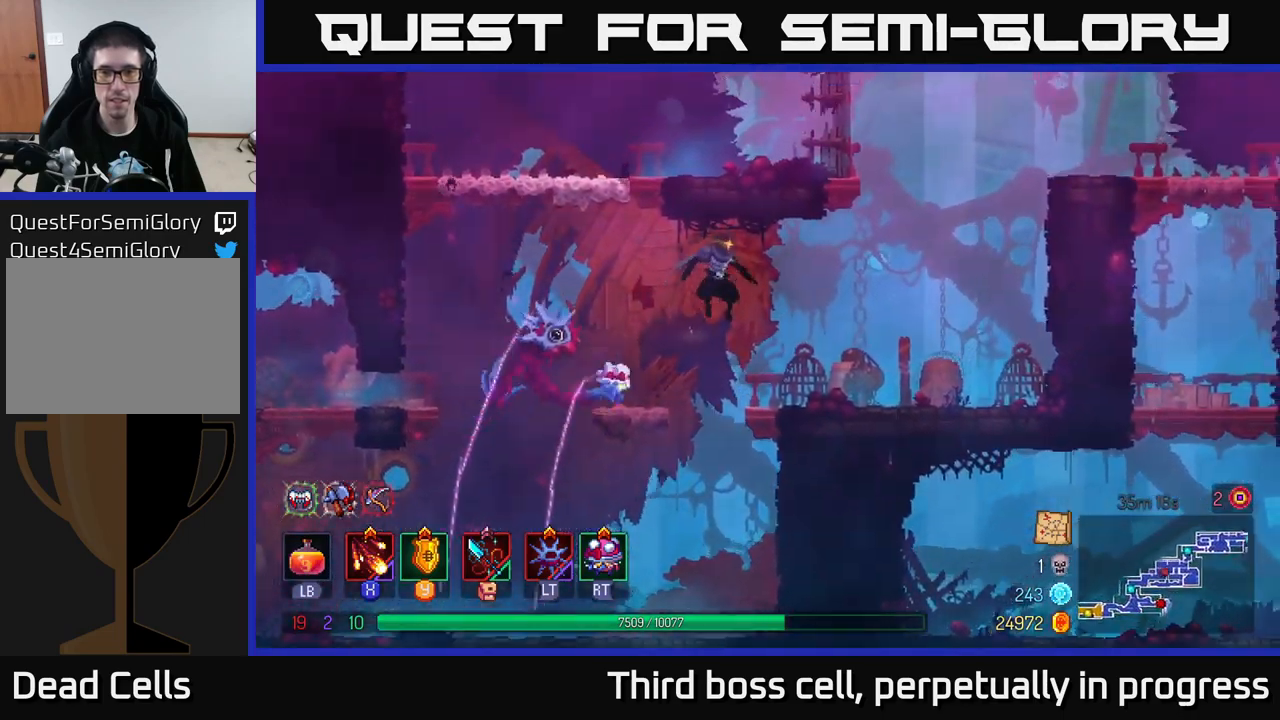
{"buttons": [], "left_stick": "center", "right_stick": "center", "events": [[50, "SELECT", "down"], [183, "SELECT", "up"], [267, "left_stick", "center"]]}
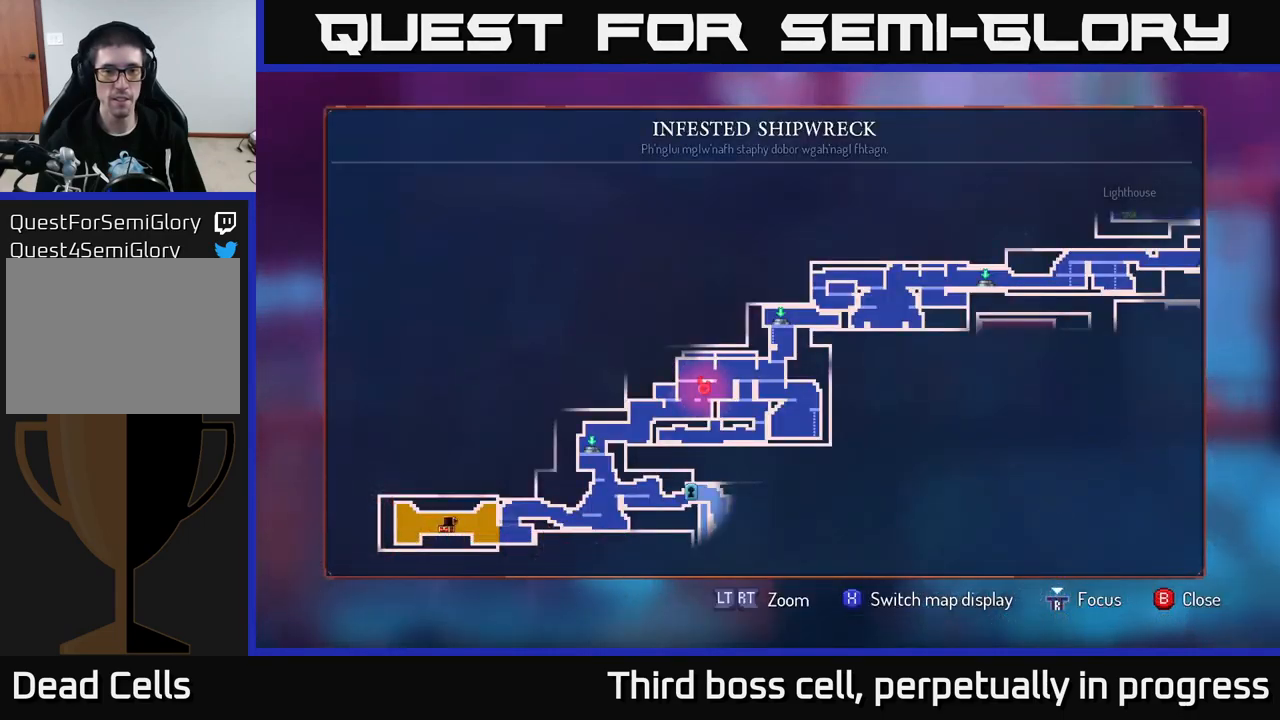
{"buttons": [], "left_stick": "center", "right_stick": "center", "events": []}
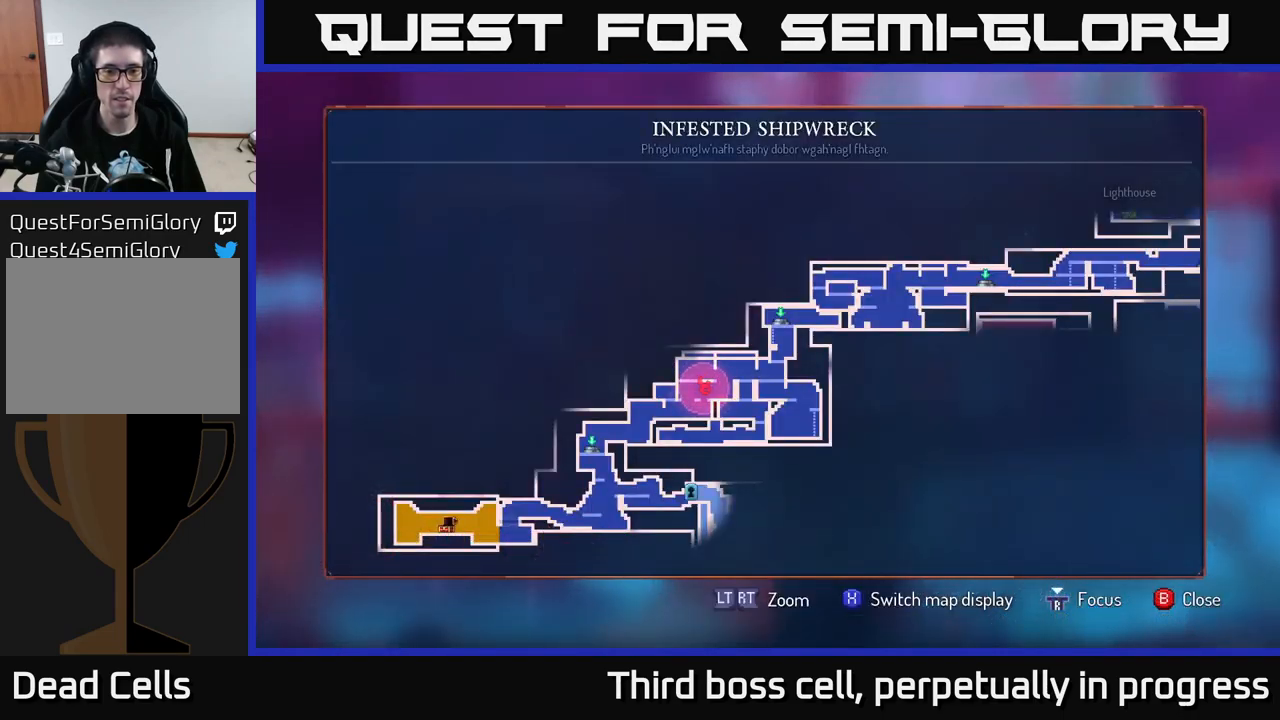
{"buttons": [], "left_stick": "center", "right_stick": "center", "events": []}
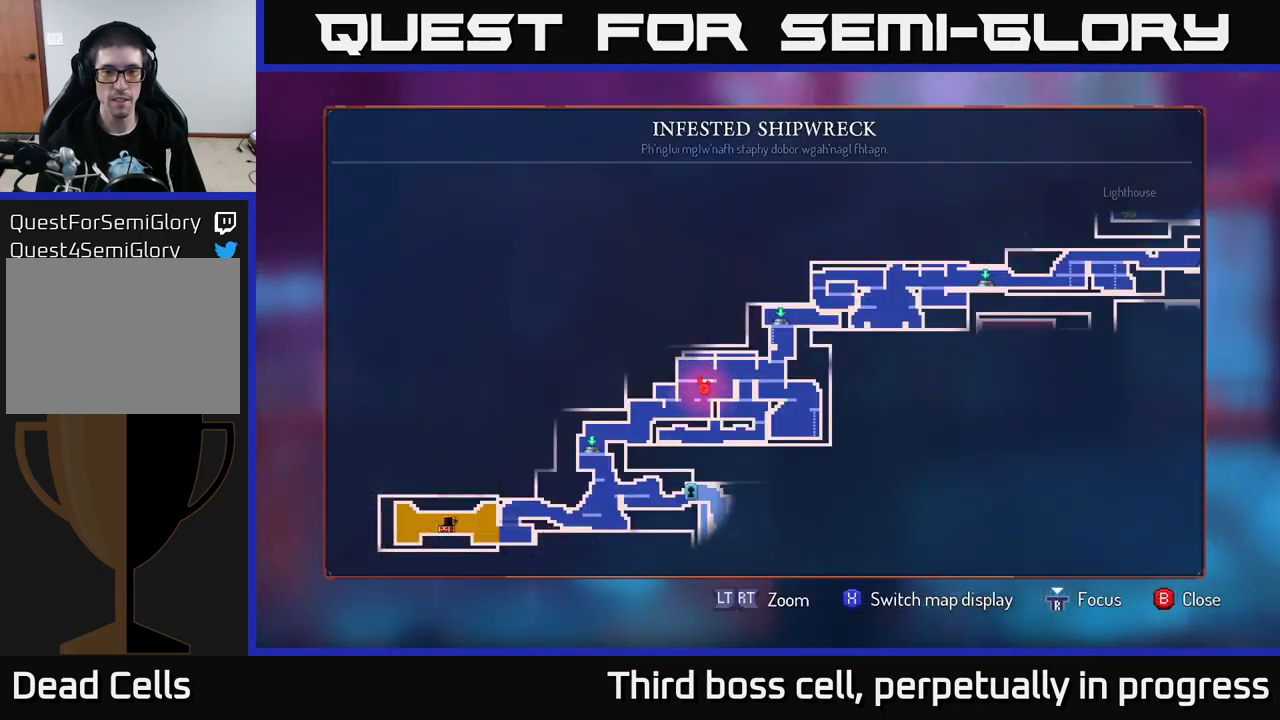
{"buttons": [], "left_stick": "center", "right_stick": "center", "events": []}
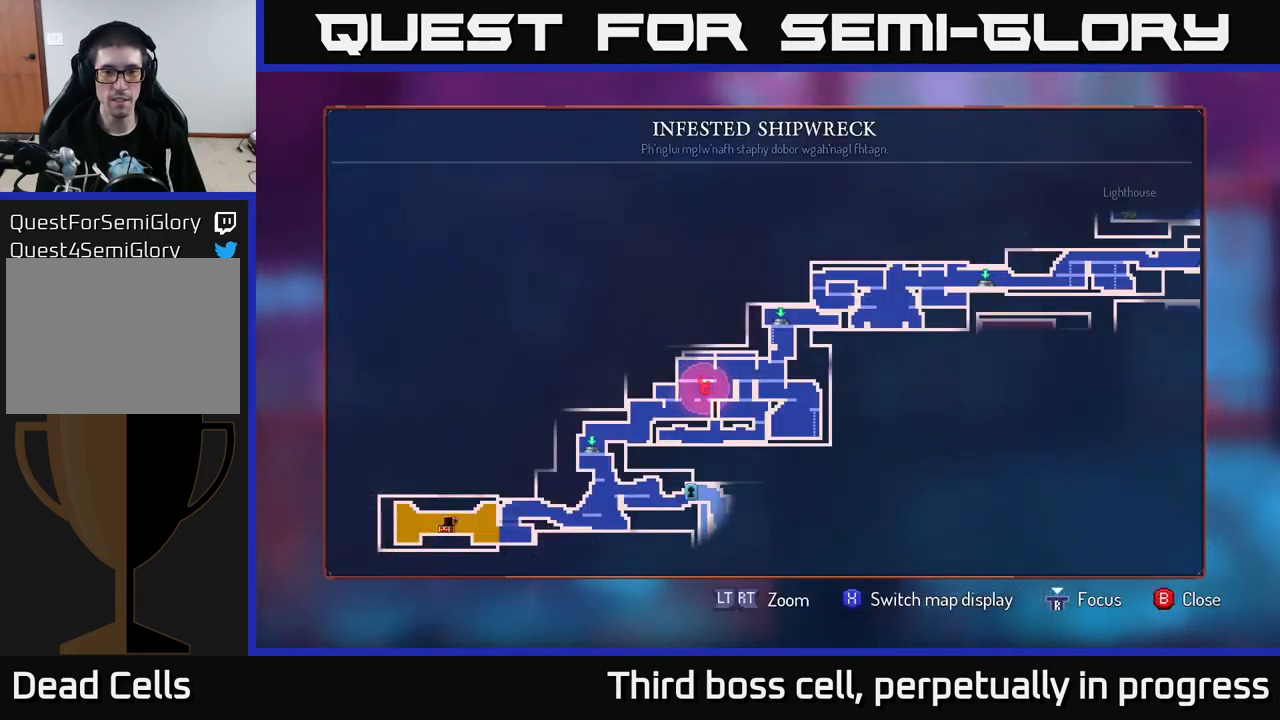
{"buttons": [], "left_stick": "center", "right_stick": "center", "events": []}
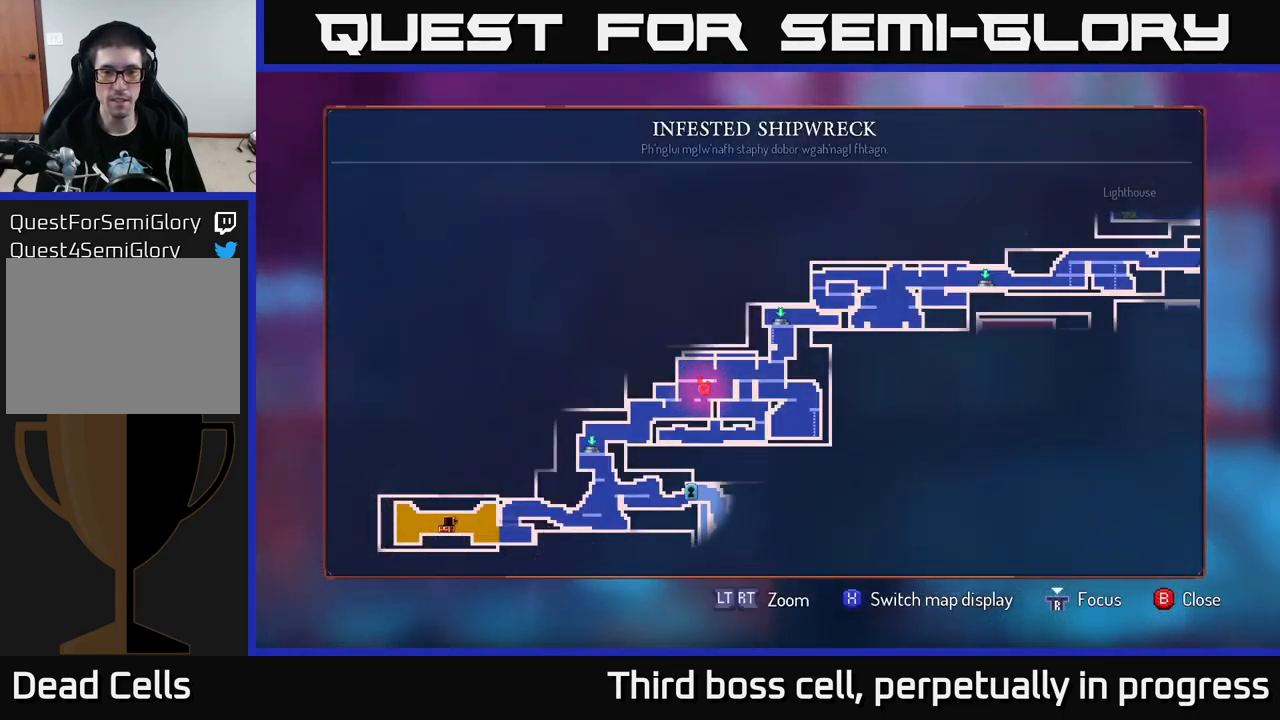
{"buttons": [], "left_stick": "center", "right_stick": "center", "events": []}
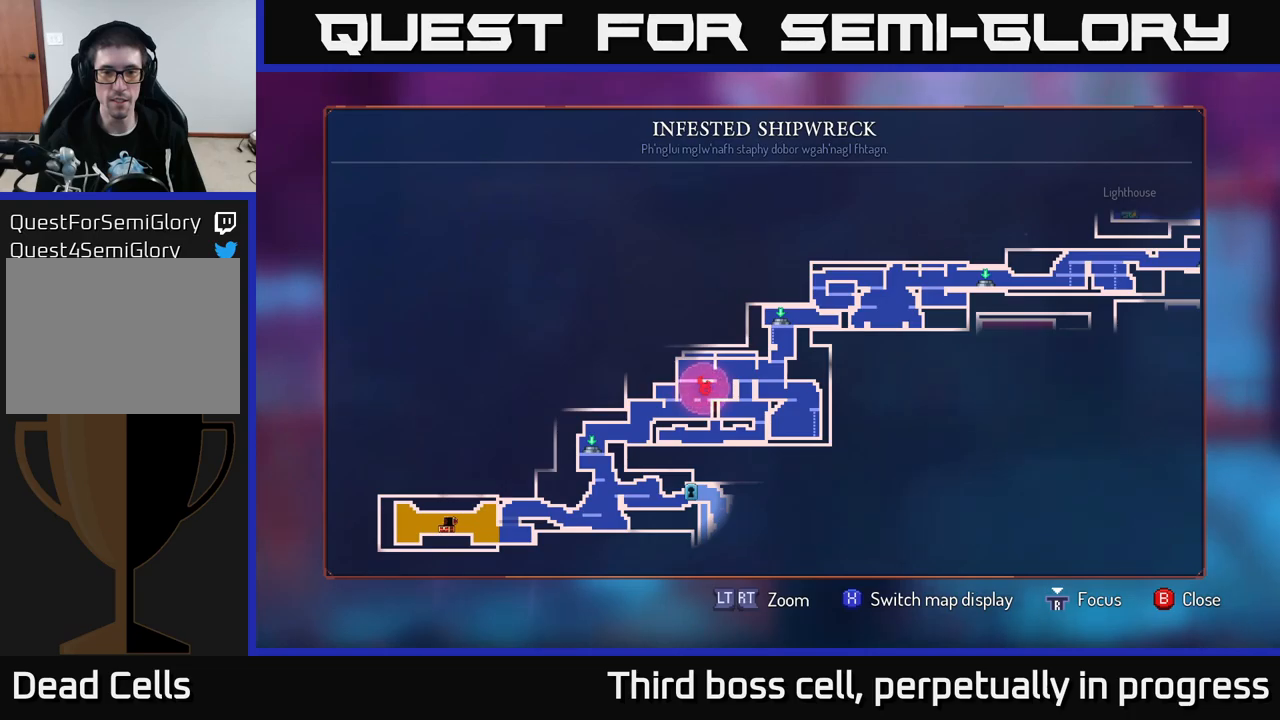
{"buttons": [], "left_stick": "center", "right_stick": "center", "events": []}
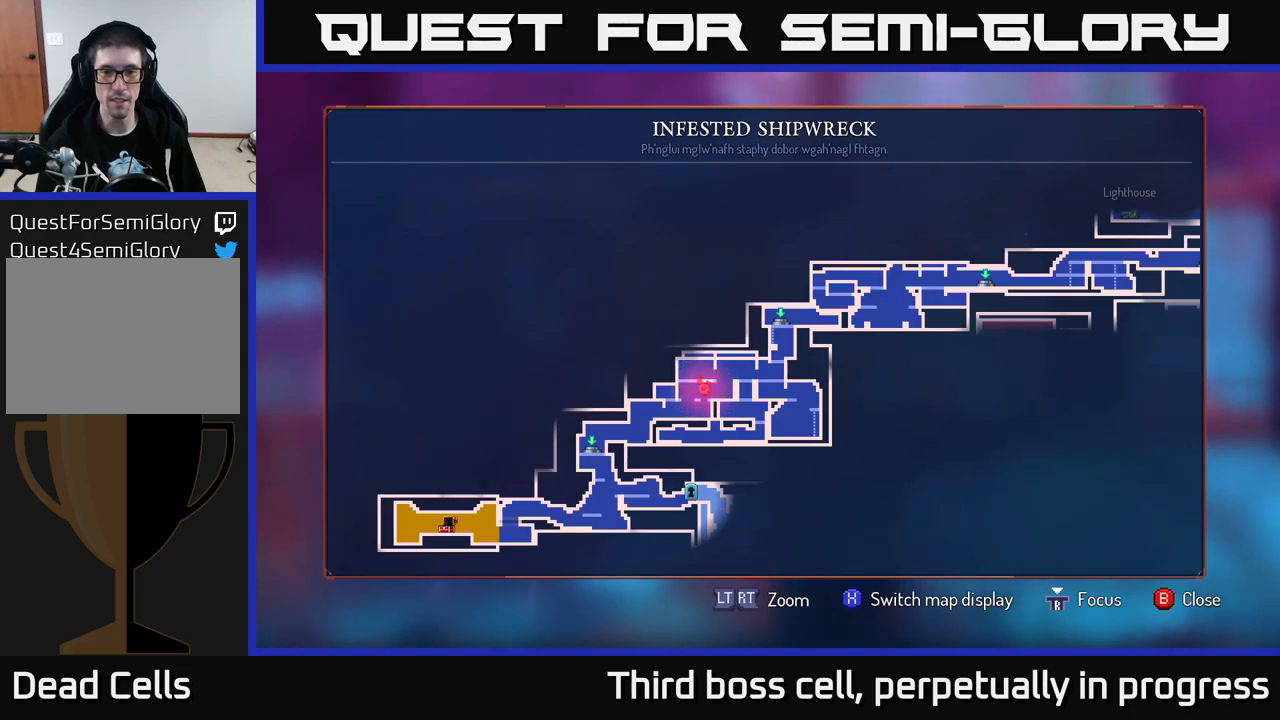
{"buttons": [], "left_stick": "center", "right_stick": "center", "events": []}
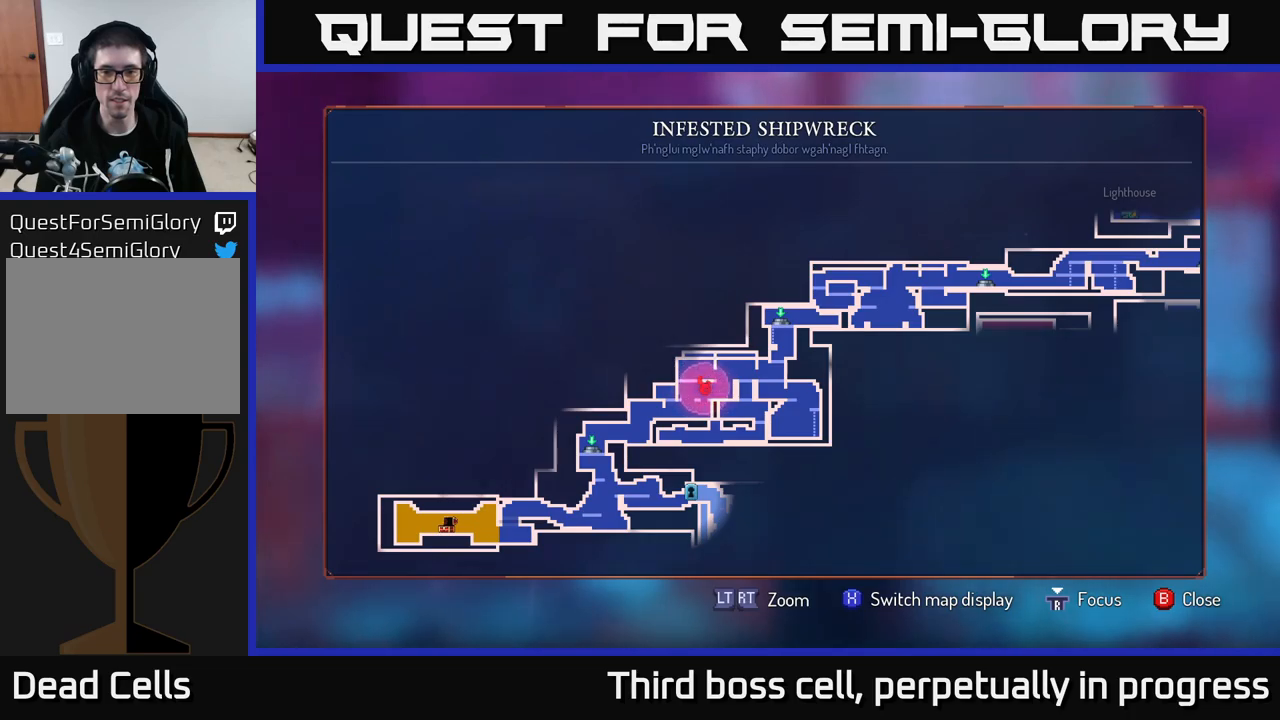
{"buttons": [], "left_stick": "center", "right_stick": "center", "events": []}
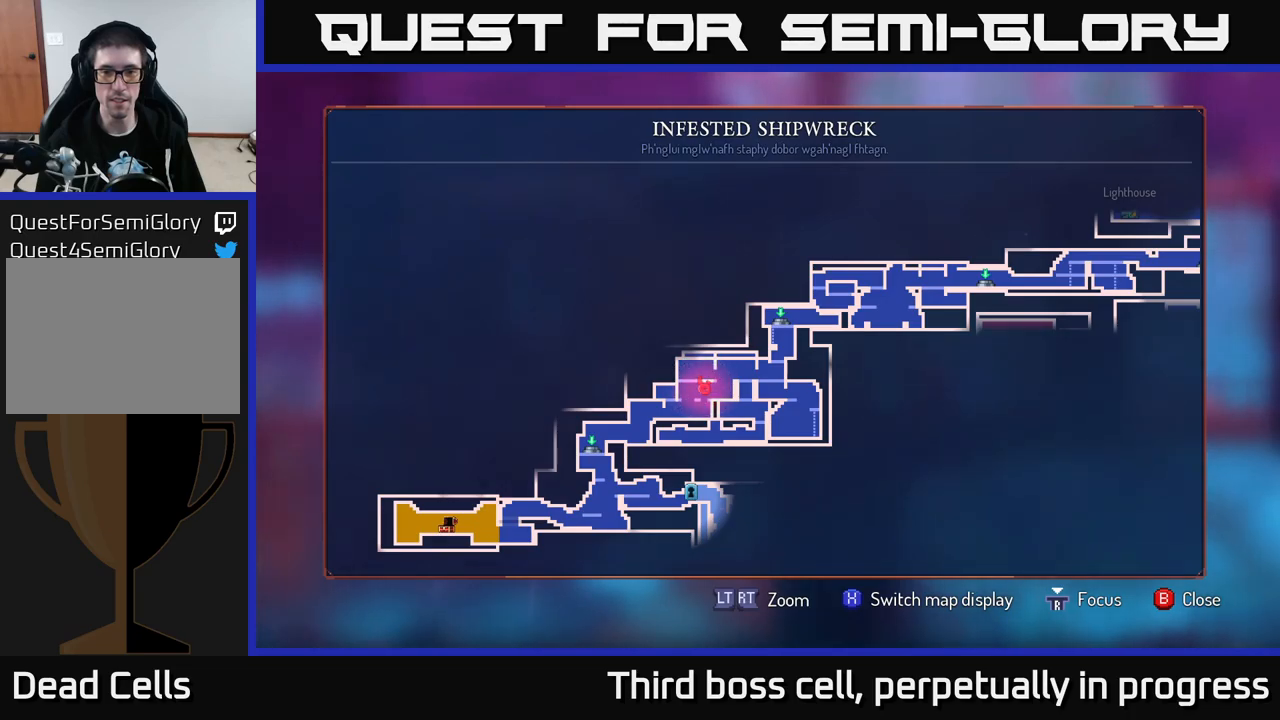
{"buttons": [], "left_stick": "center", "right_stick": "center", "events": [[367, "SELECT", "down"], [450, "SELECT", "up"]]}